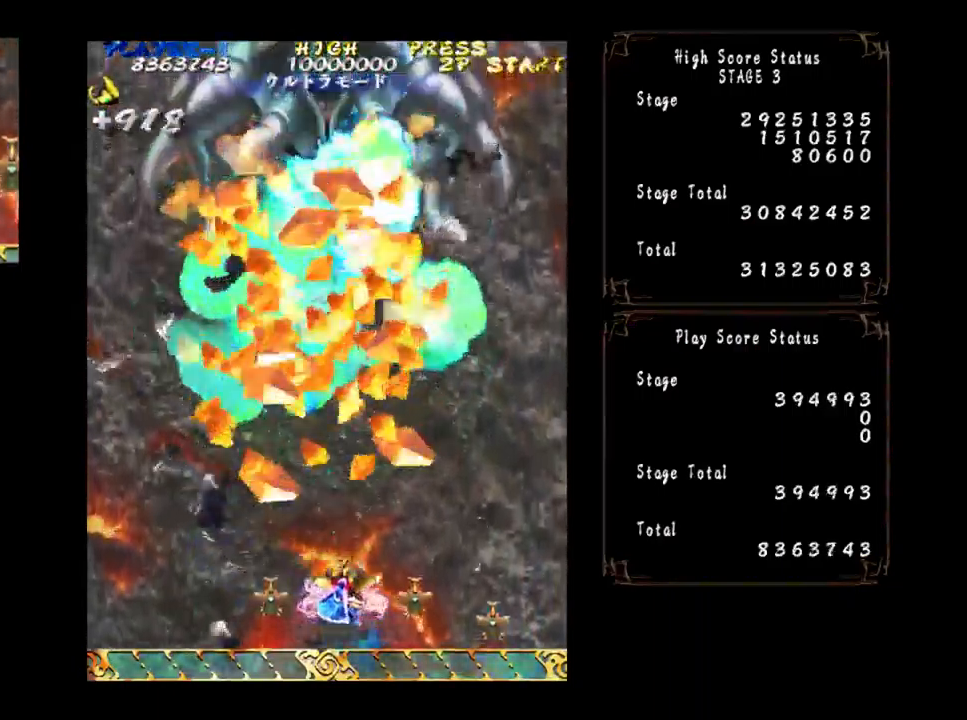
Gameplay with a controller (arcade stick); each line is a JSON object with the inputs held at the frame after it. "events" lists button and stick changes between this image and that frame as [ms after this image, input, new state], when the widget could be followed in between. Not read: L3 R3 other_buttons.
{"buttons": [], "left_stick": "left", "events": [[434, "left_stick", "left"]]}
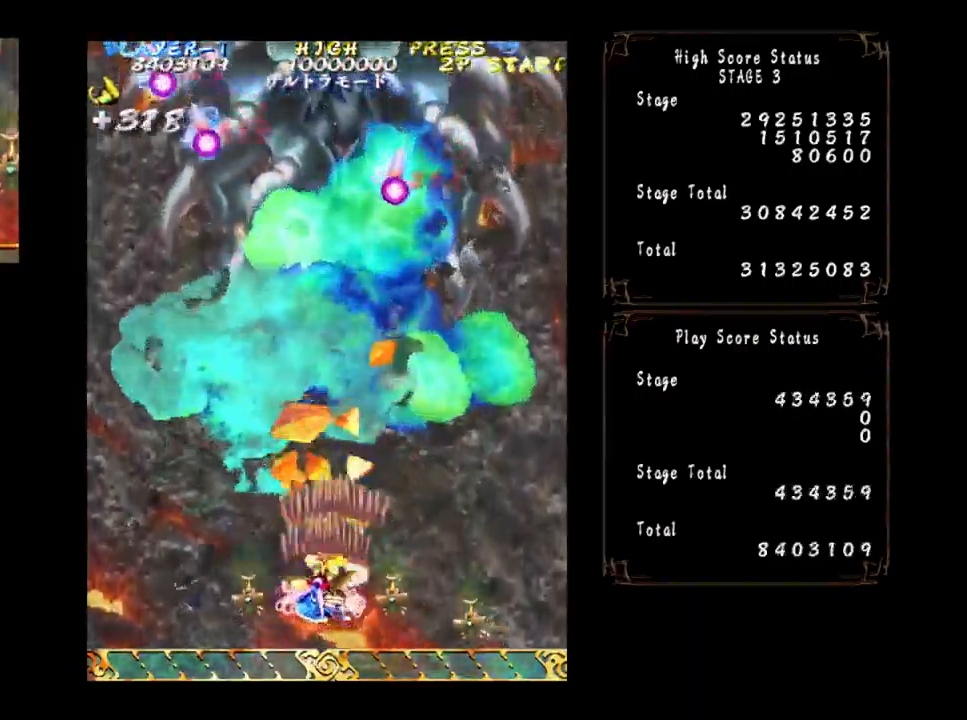
{"buttons": [], "left_stick": "center", "events": [[184, "left_stick", "center"]]}
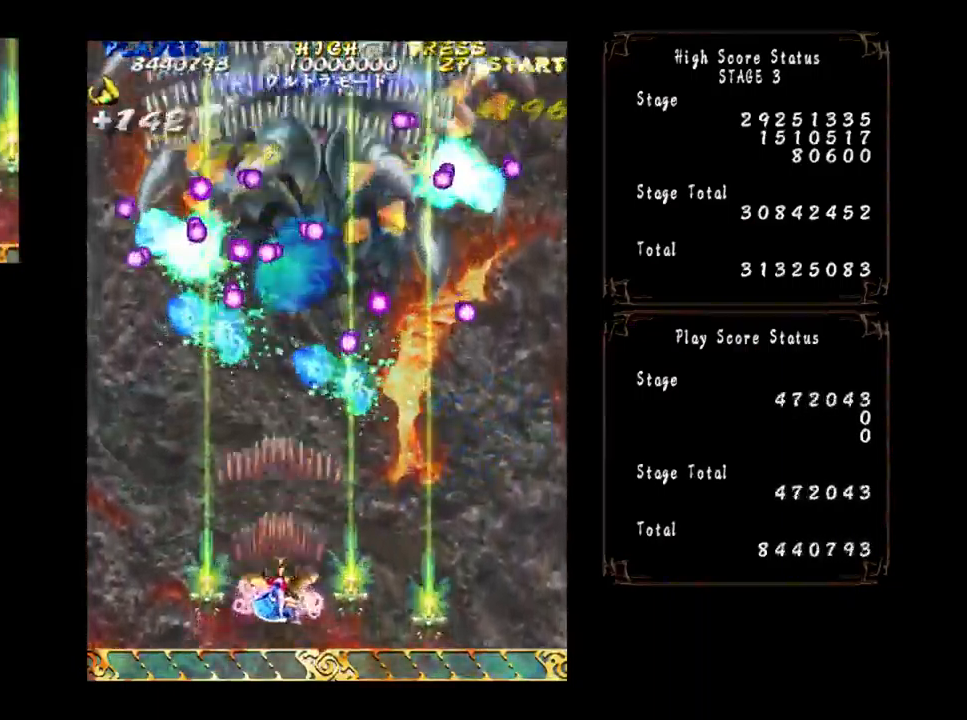
{"buttons": [], "left_stick": "up-left", "events": [[300, "left_stick", "left"], [434, "left_stick", "up-left"]]}
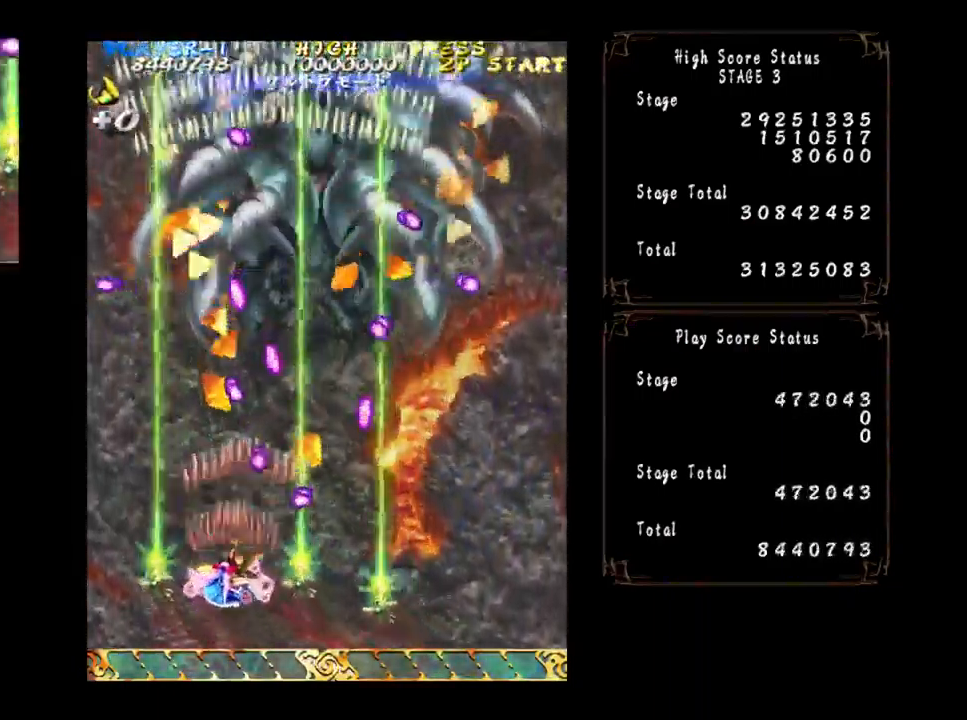
{"buttons": [], "left_stick": "up", "events": [[234, "left_stick", "up"]]}
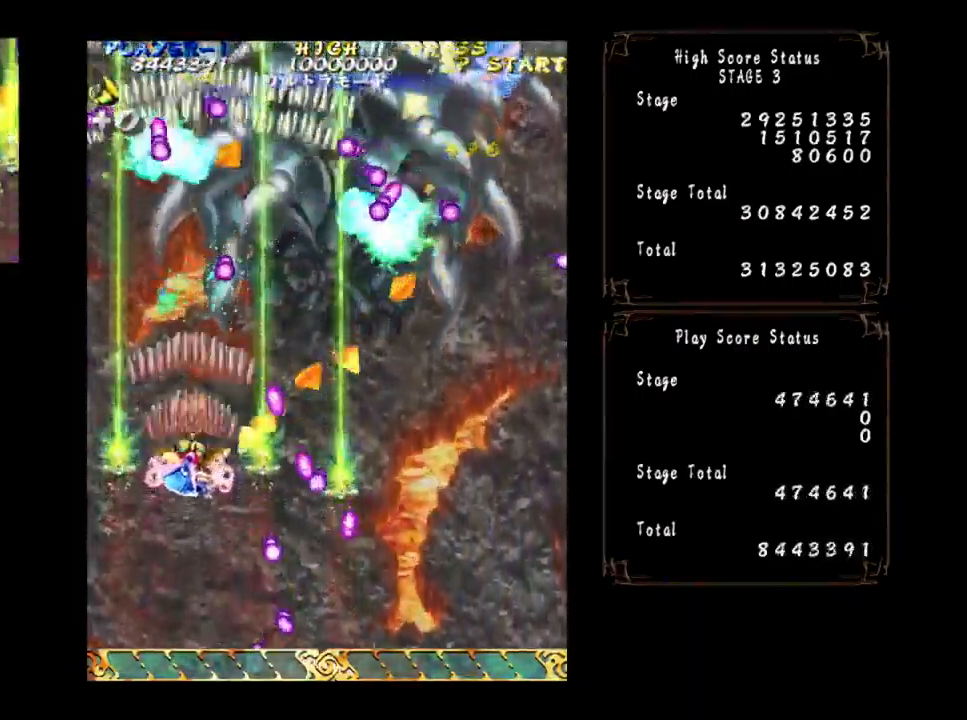
{"buttons": [], "left_stick": "down-left", "events": [[17, "left_stick", "up-left"], [150, "left_stick", "up"], [450, "left_stick", "down-left"]]}
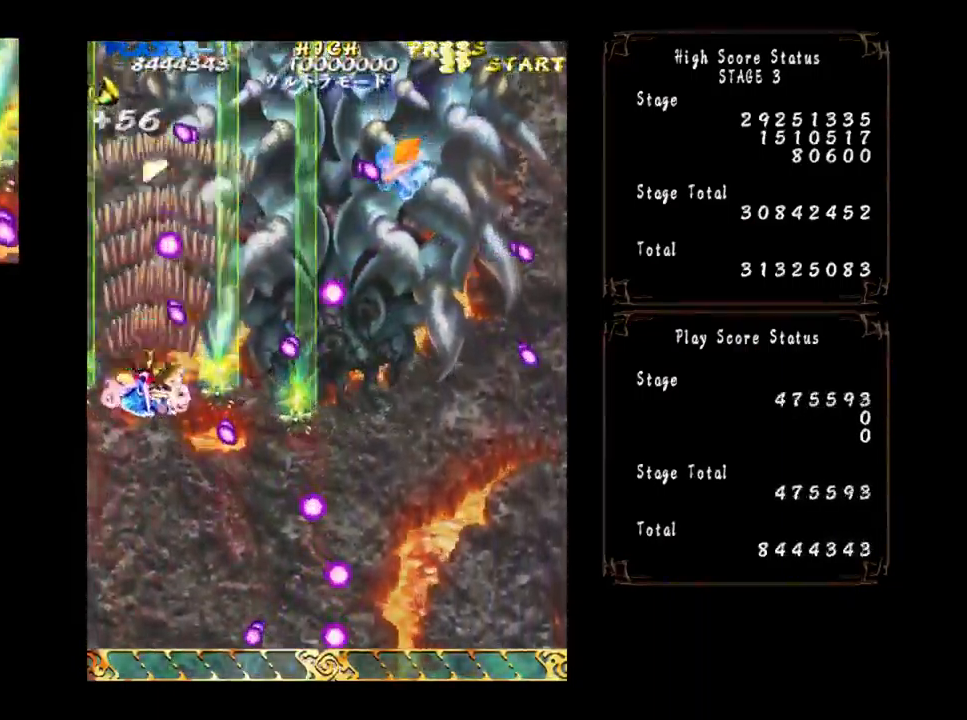
{"buttons": [], "left_stick": "center", "events": [[50, "left_stick", "up"], [134, "left_stick", "center"]]}
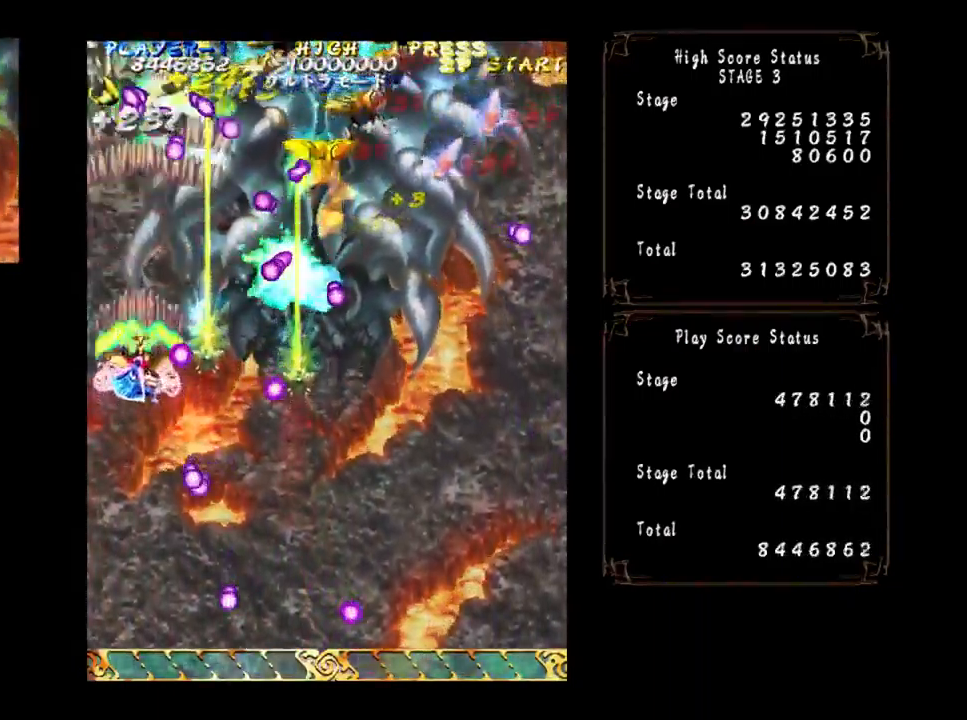
{"buttons": [], "left_stick": "down-right", "events": [[167, "left_stick", "down-right"], [234, "left_stick", "down"], [367, "left_stick", "center"], [500, "left_stick", "down-right"]]}
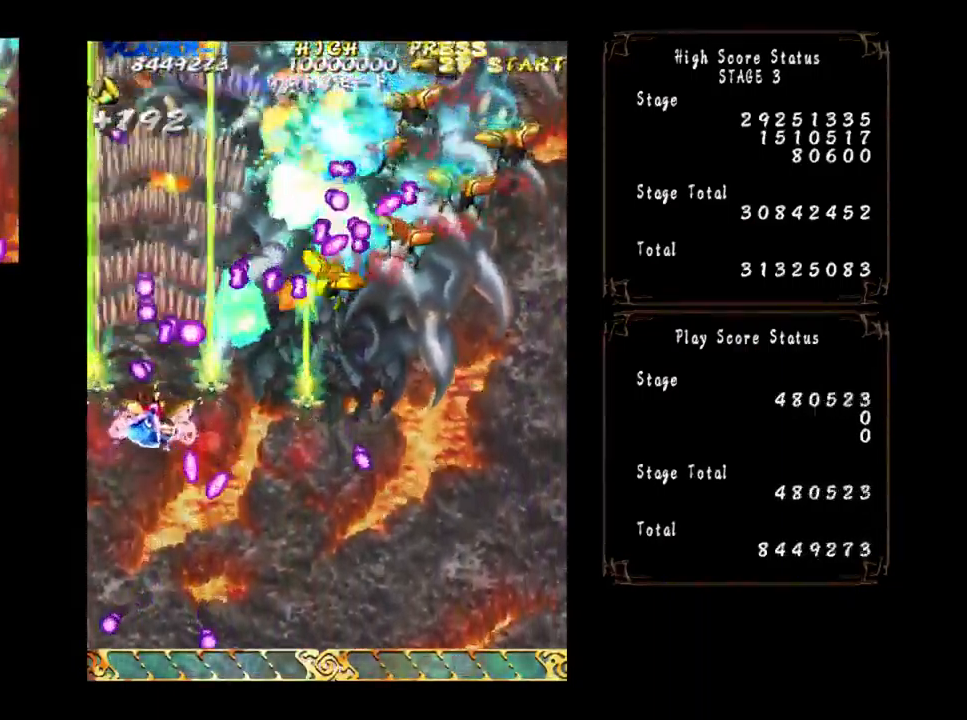
{"buttons": [], "left_stick": "center", "events": [[134, "left_stick", "center"], [234, "left_stick", "down"], [384, "left_stick", "center"]]}
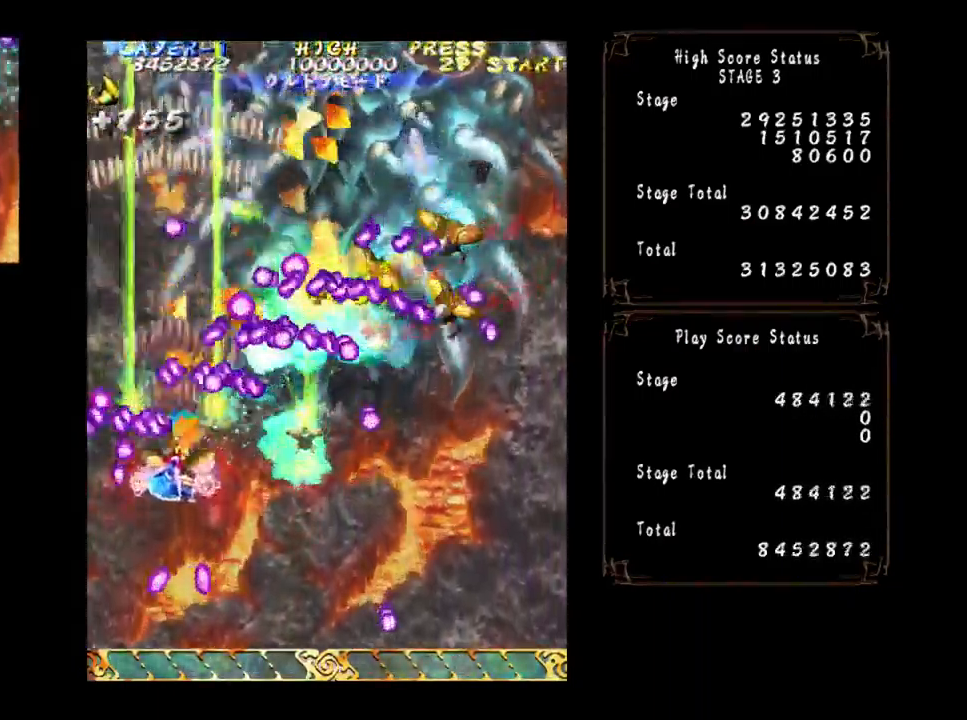
{"buttons": [], "left_stick": "center", "events": [[34, "left_stick", "down"], [134, "left_stick", "center"], [200, "left_stick", "down"], [300, "left_stick", "center"], [384, "left_stick", "down"], [500, "left_stick", "center"]]}
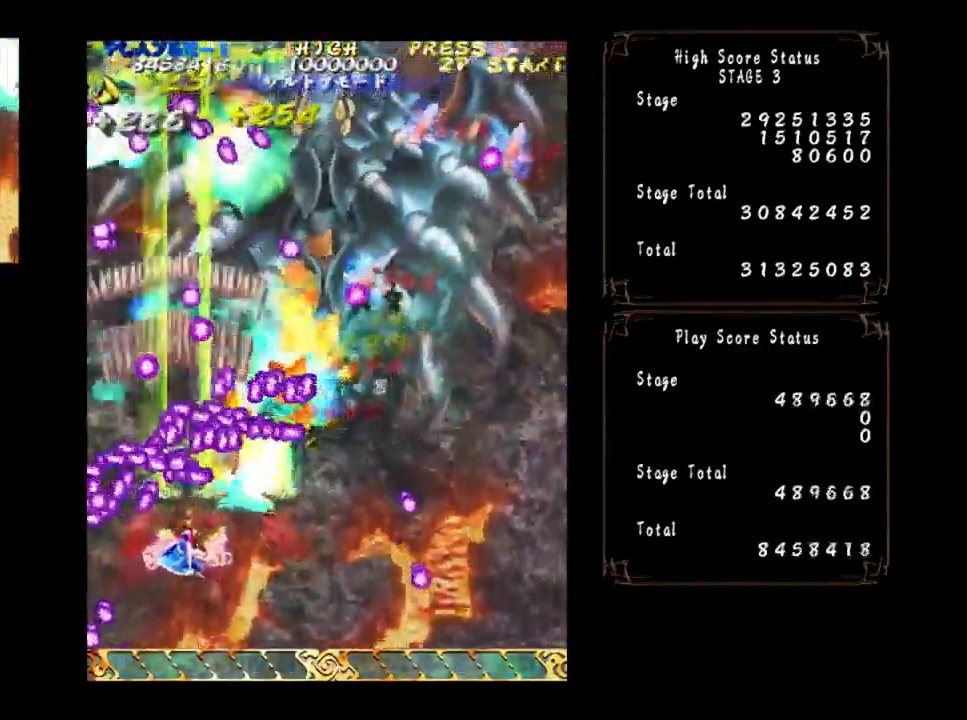
{"buttons": [], "left_stick": "down-right", "events": [[84, "left_stick", "down-right"], [167, "left_stick", "center"], [267, "left_stick", "down"], [351, "left_stick", "center"], [467, "left_stick", "down-right"]]}
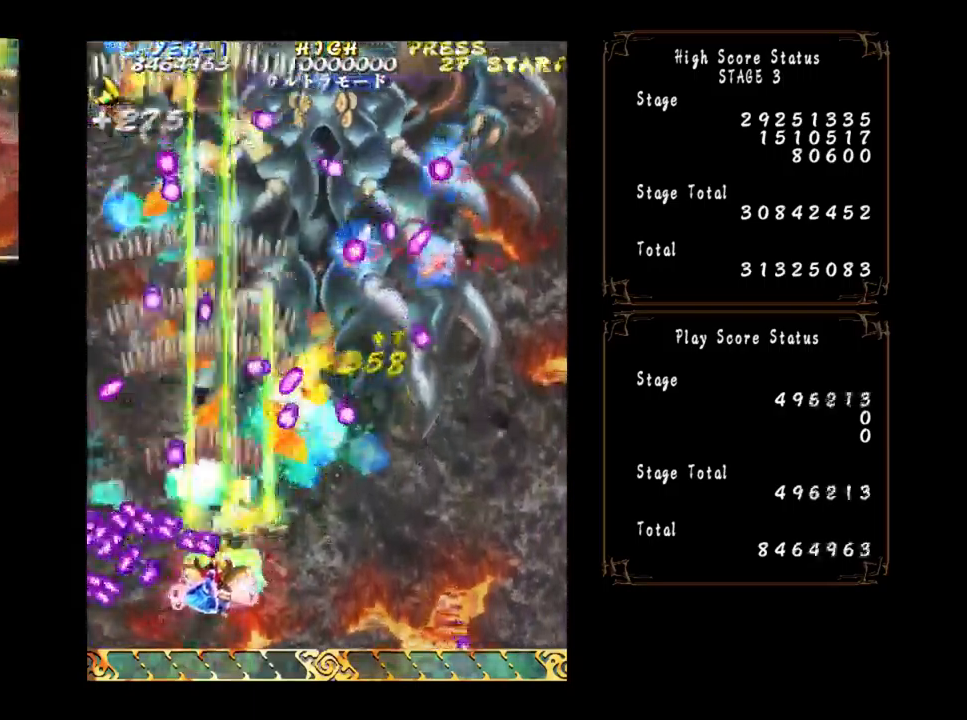
{"buttons": [], "left_stick": "center", "events": [[67, "left_stick", "center"], [167, "left_stick", "down-right"], [233, "left_stick", "center"], [350, "left_stick", "down-right"], [400, "left_stick", "center"]]}
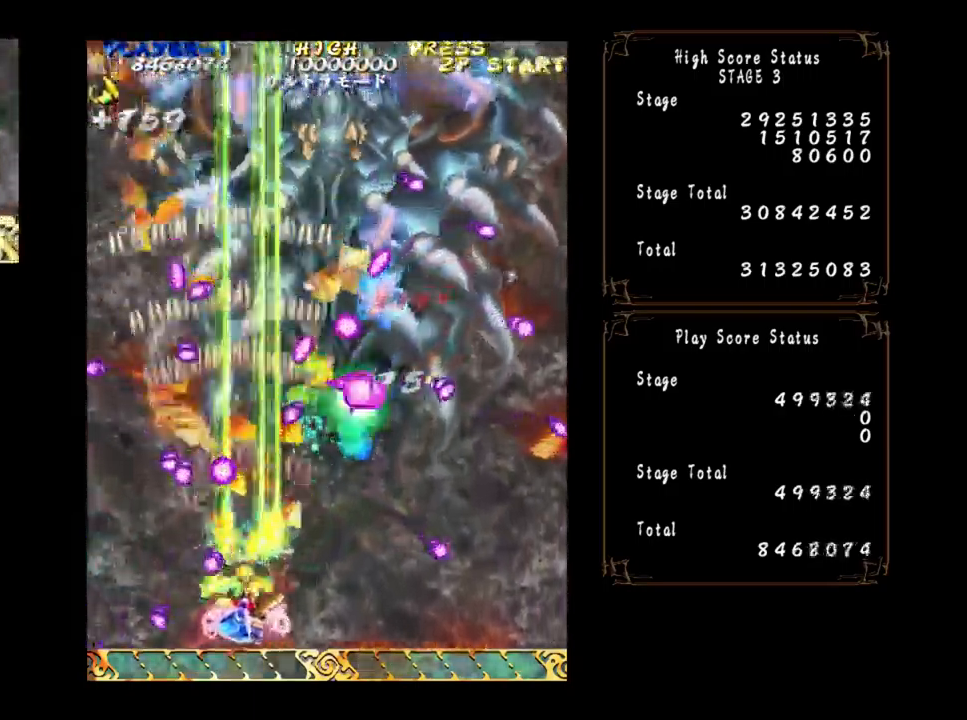
{"buttons": [], "left_stick": "center", "events": [[200, "left_stick", "right"], [267, "left_stick", "center"]]}
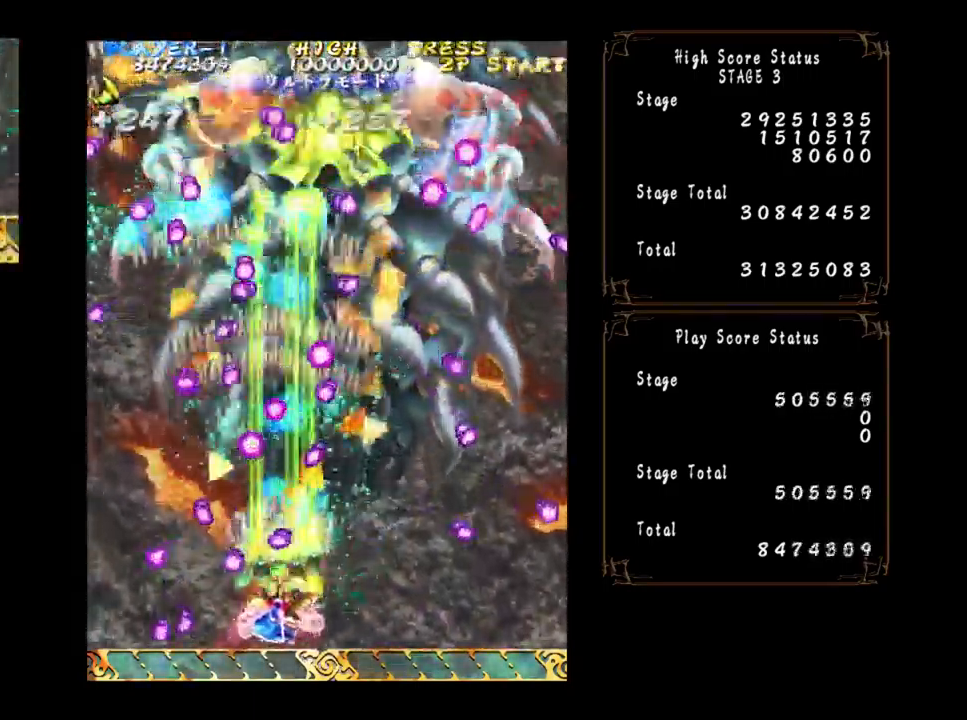
{"buttons": [], "left_stick": "right", "events": [[67, "left_stick", "right"], [133, "left_stick", "center"], [267, "left_stick", "right"], [317, "left_stick", "center"], [450, "left_stick", "right"]]}
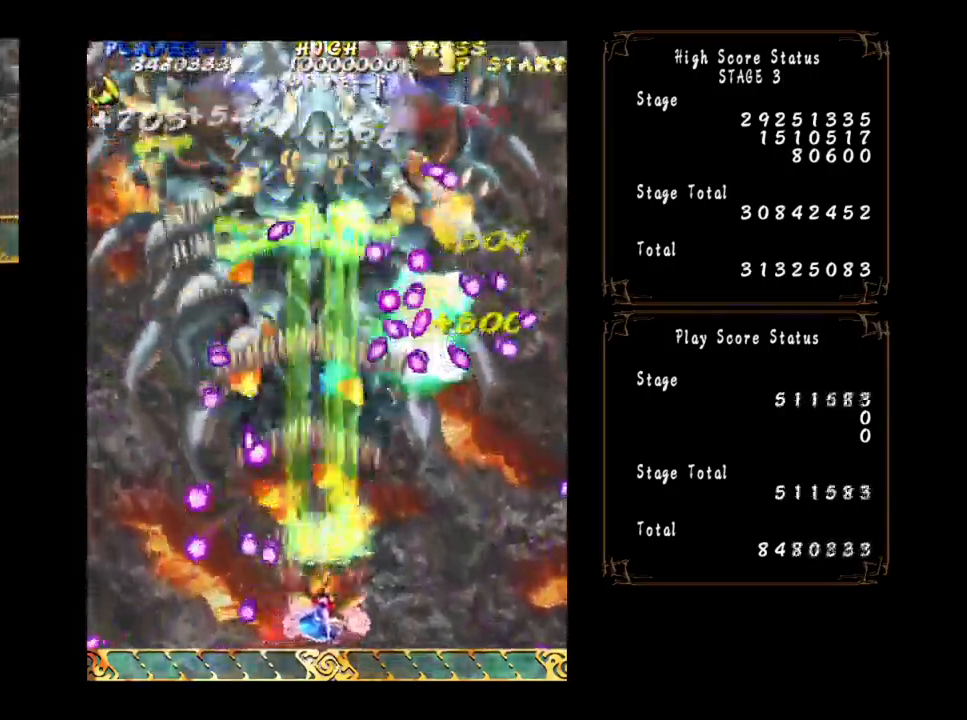
{"buttons": [], "left_stick": "center", "events": [[17, "left_stick", "center"], [383, "left_stick", "right"], [433, "left_stick", "center"]]}
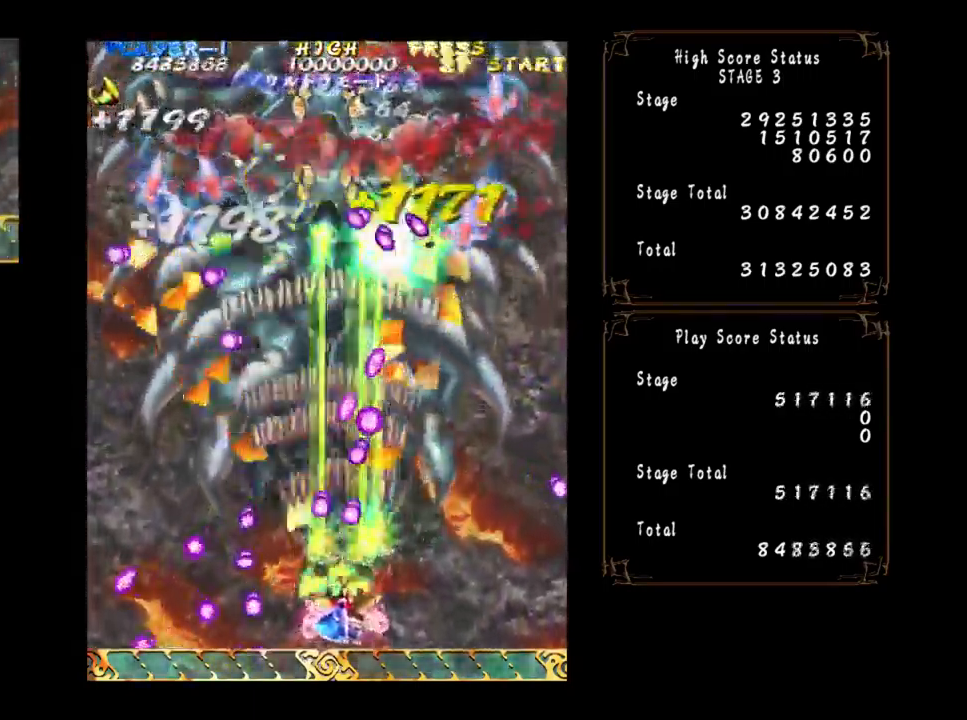
{"buttons": [], "left_stick": "right", "events": [[183, "left_stick", "right"], [250, "left_stick", "center"], [483, "left_stick", "right"]]}
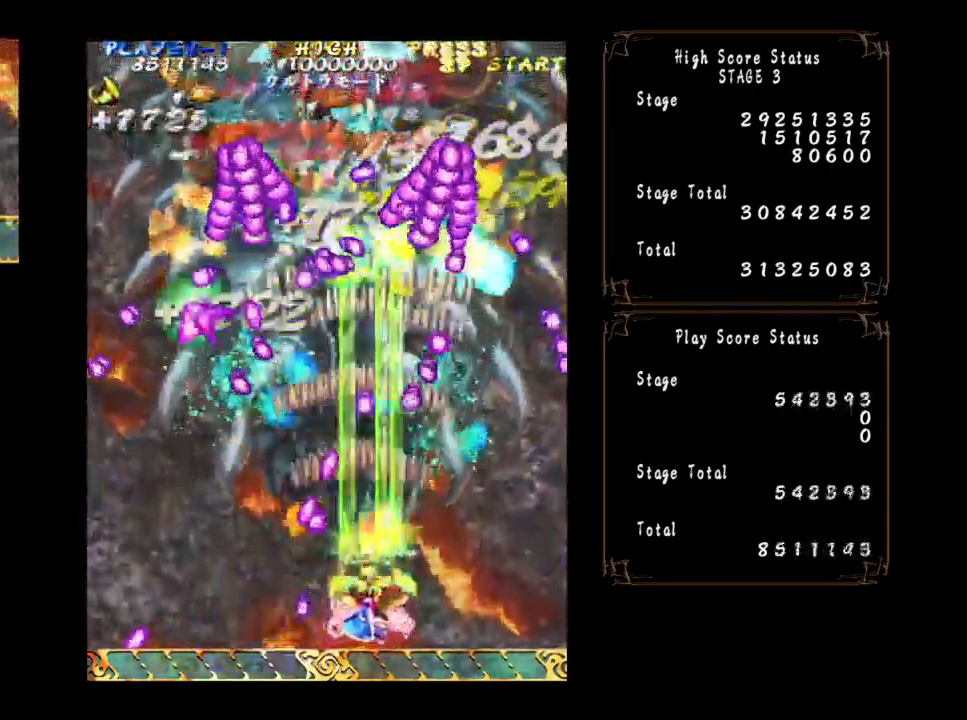
{"buttons": [], "left_stick": "right", "events": [[50, "left_stick", "center"], [467, "left_stick", "right"]]}
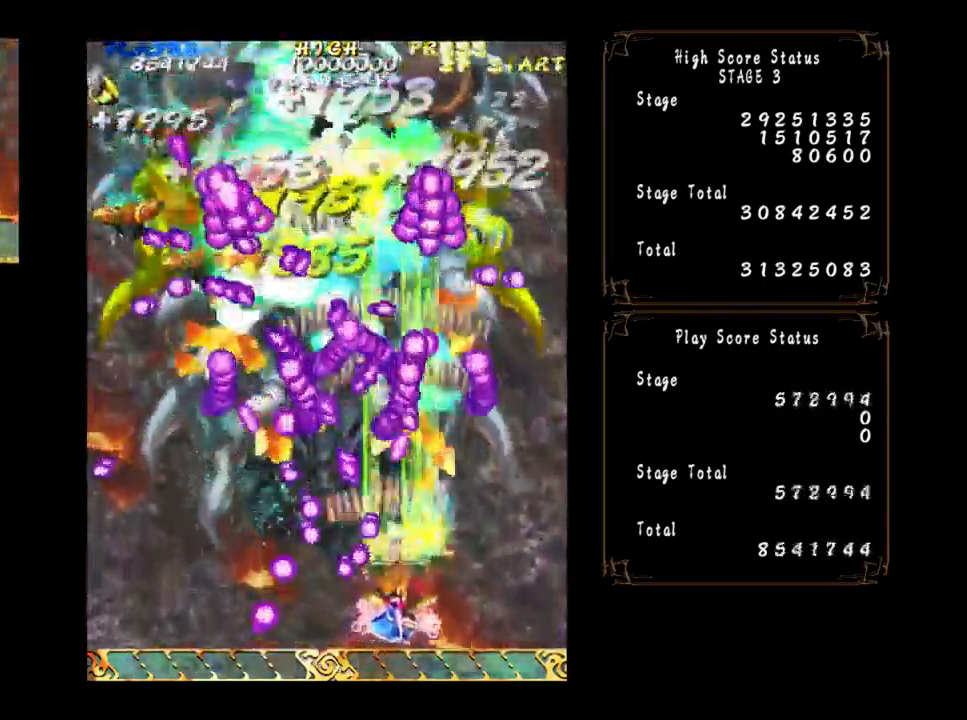
{"buttons": [], "left_stick": "right", "events": [[33, "left_stick", "center"], [250, "left_stick", "right"], [333, "left_stick", "center"], [483, "left_stick", "right"]]}
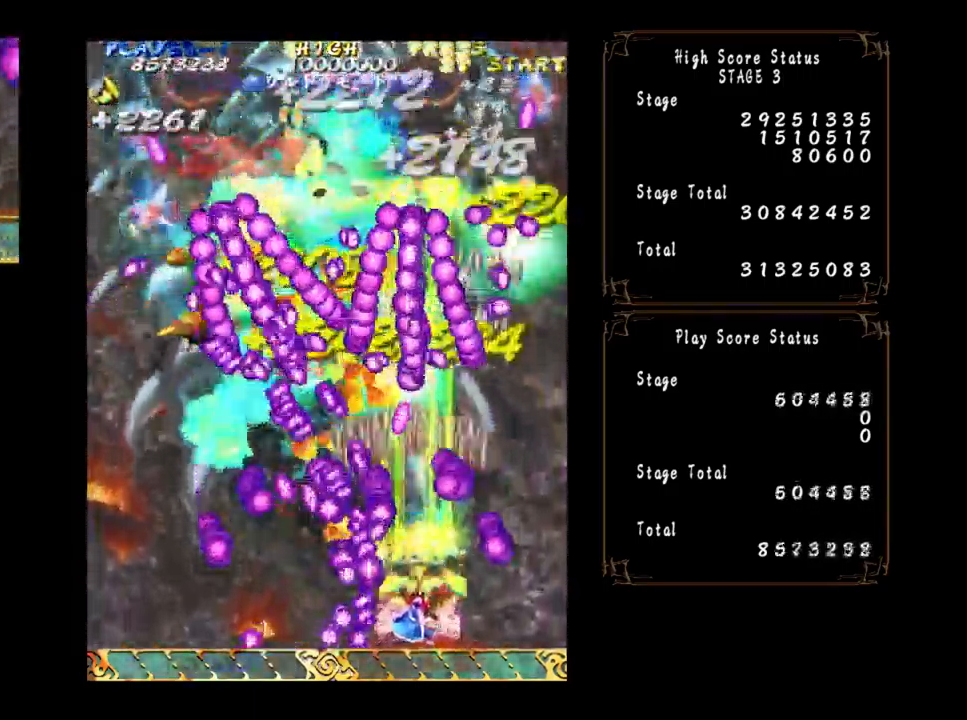
{"buttons": [], "left_stick": "center", "events": [[50, "left_stick", "center"]]}
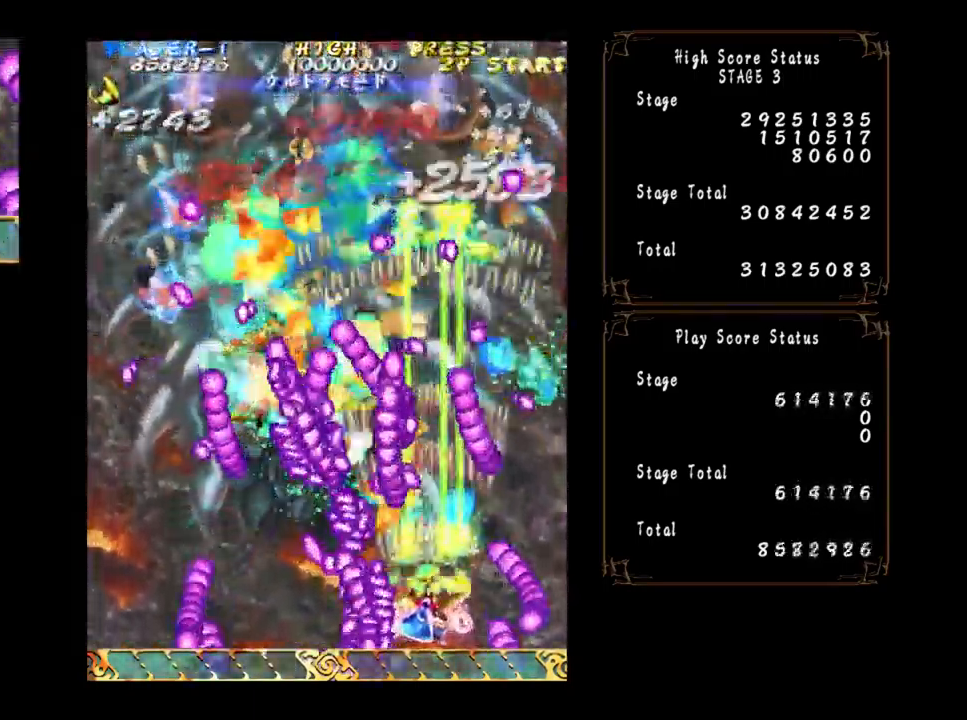
{"buttons": [], "left_stick": "right", "events": [[217, "left_stick", "up"], [300, "left_stick", "center"], [500, "left_stick", "right"]]}
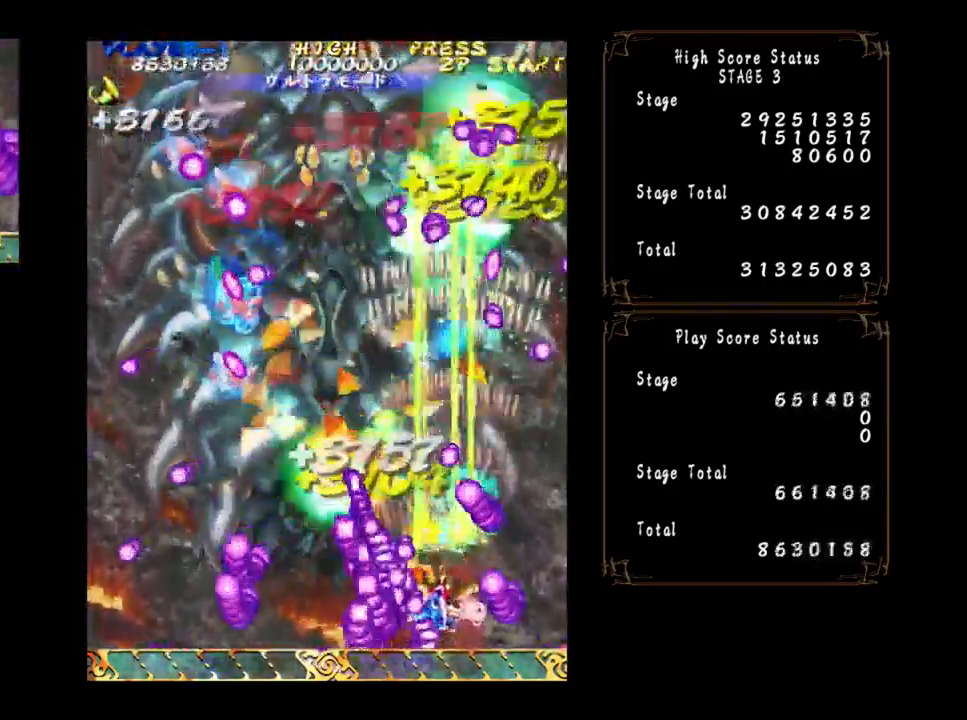
{"buttons": [], "left_stick": "right", "events": [[83, "left_stick", "center"], [434, "left_stick", "right"]]}
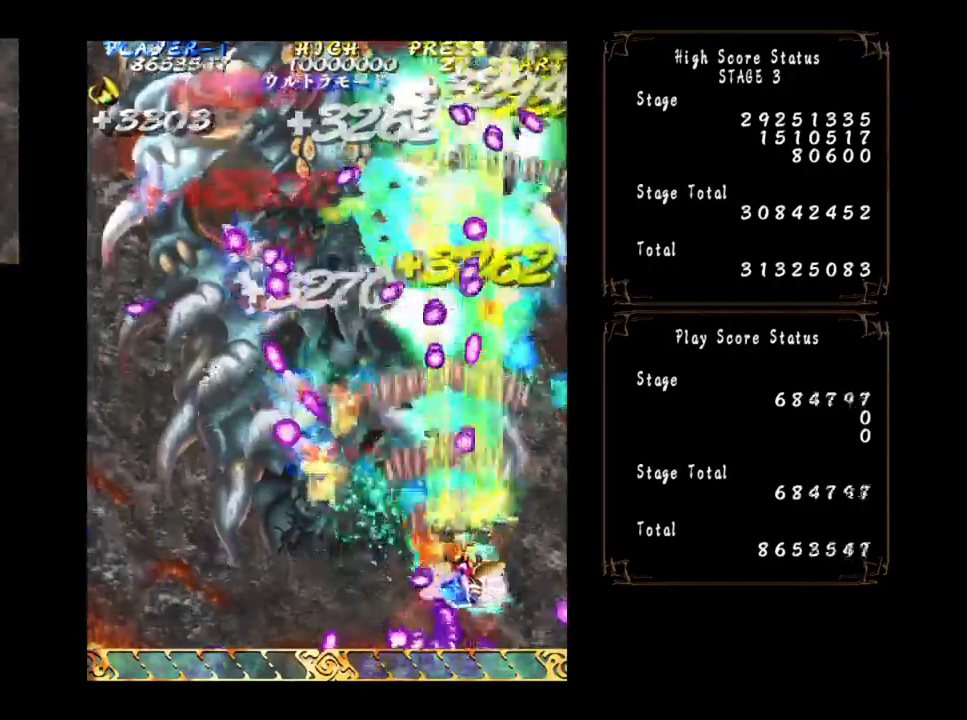
{"buttons": [], "left_stick": "up", "events": [[134, "left_stick", "up"], [200, "left_stick", "up-right"], [484, "left_stick", "up"]]}
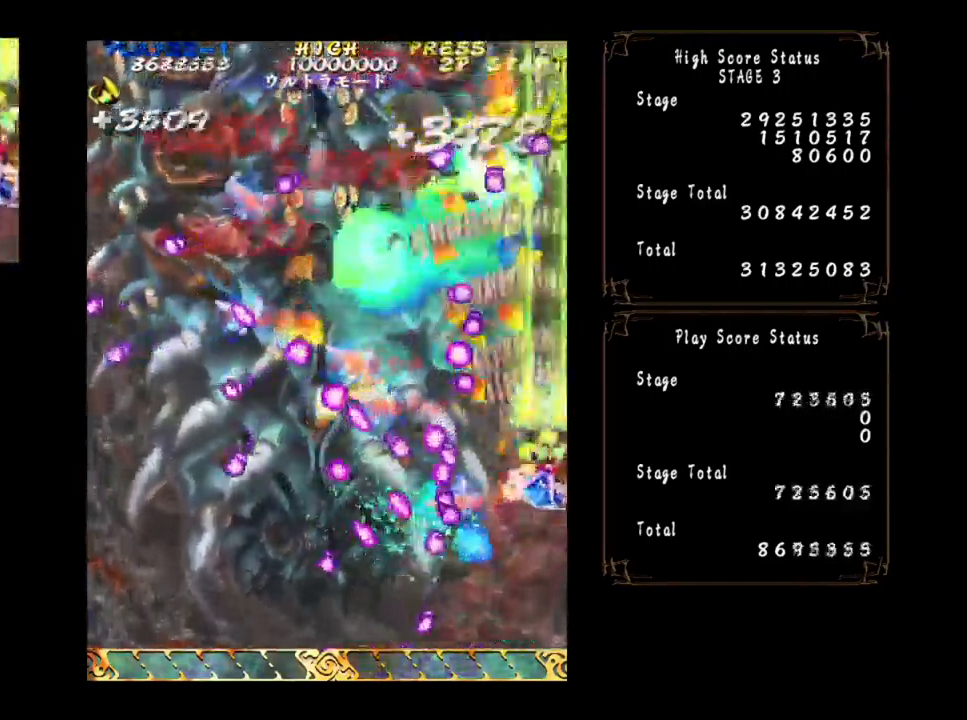
{"buttons": [], "left_stick": "down", "events": [[284, "left_stick", "center"], [434, "left_stick", "down"]]}
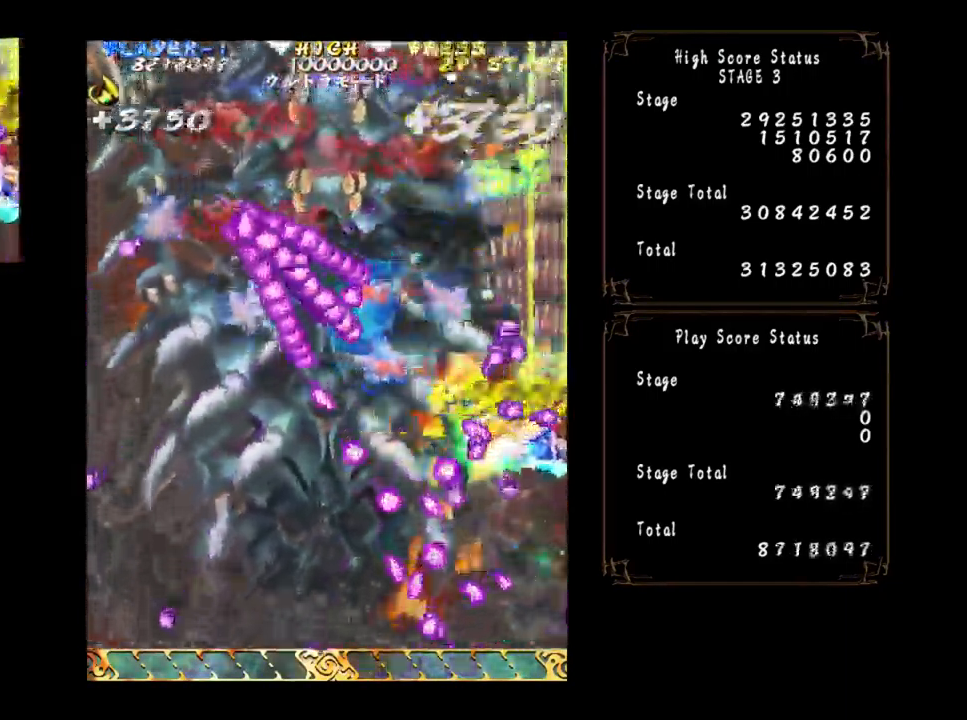
{"buttons": [], "left_stick": "down-left", "events": [[284, "left_stick", "center"], [400, "left_stick", "down"], [450, "left_stick", "down-left"]]}
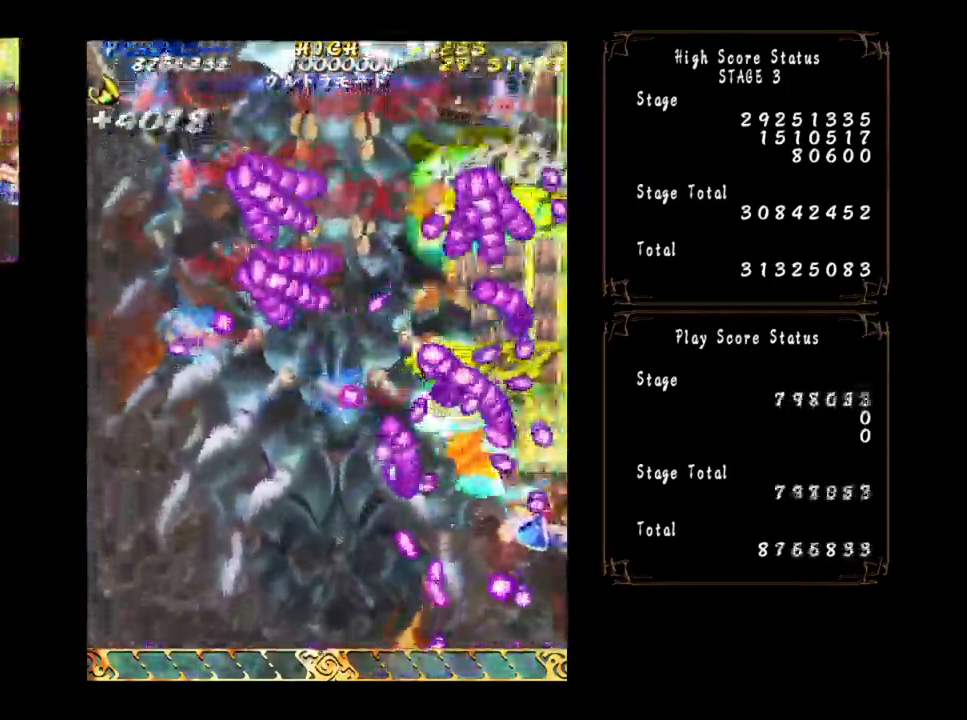
{"buttons": [], "left_stick": "center", "events": [[317, "left_stick", "center"]]}
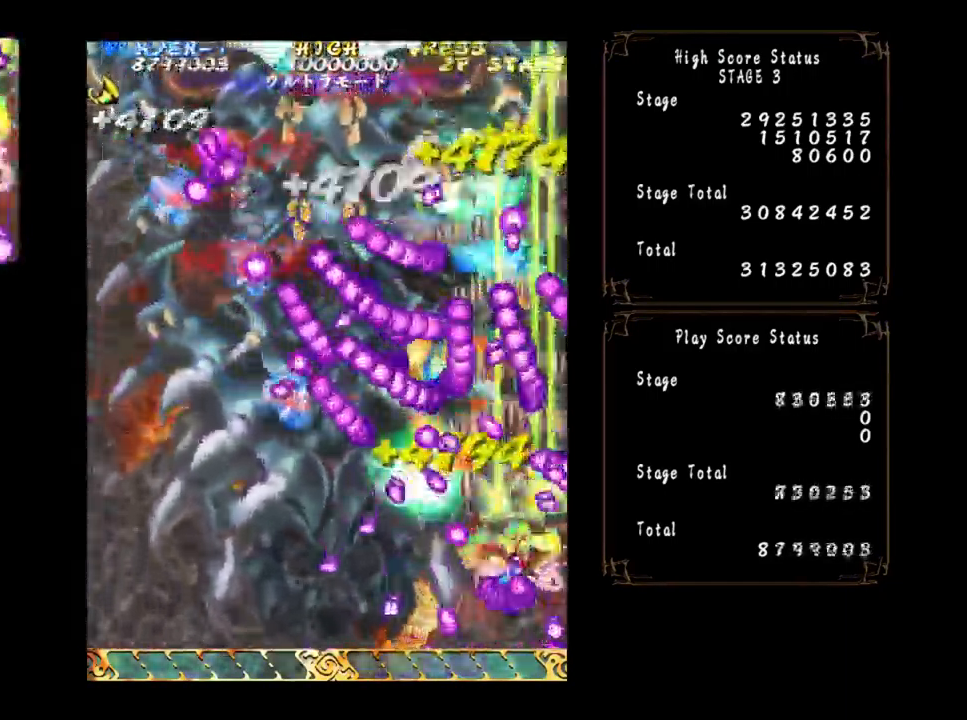
{"buttons": [], "left_stick": "left", "events": [[150, "left_stick", "down-left"], [450, "left_stick", "left"]]}
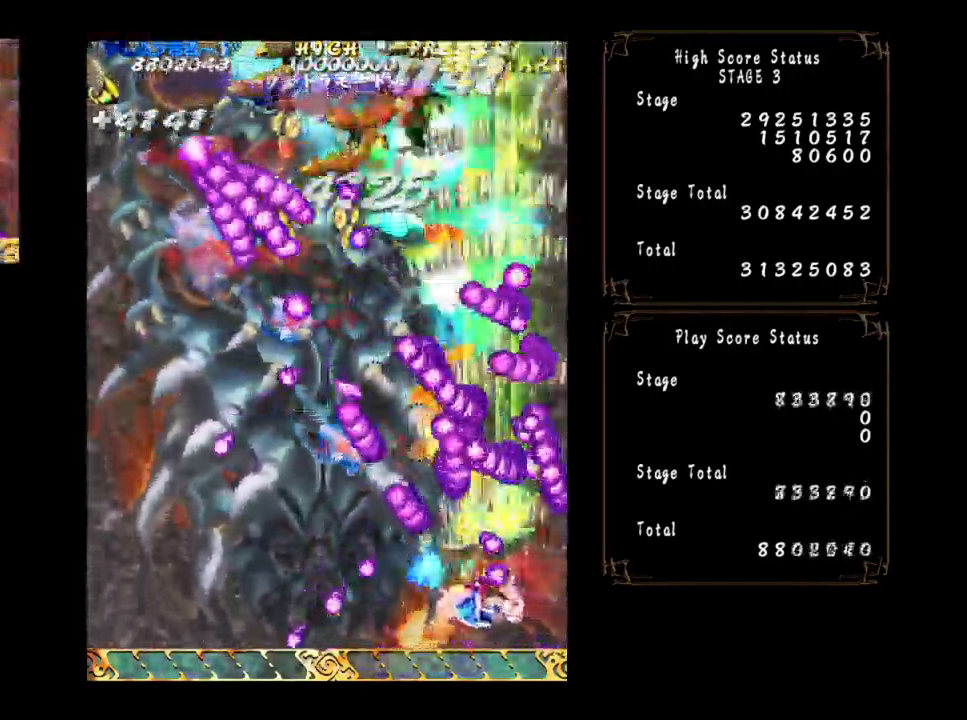
{"buttons": [], "left_stick": "center", "events": [[284, "left_stick", "down-left"], [484, "left_stick", "center"]]}
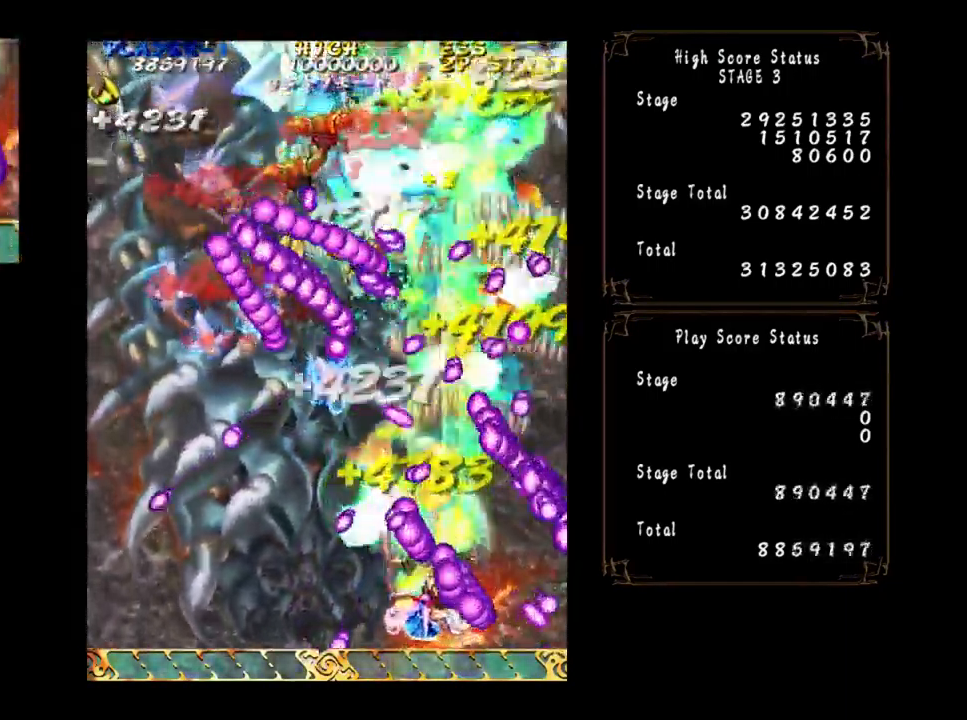
{"buttons": [], "left_stick": "center", "events": [[117, "left_stick", "left"], [284, "left_stick", "center"]]}
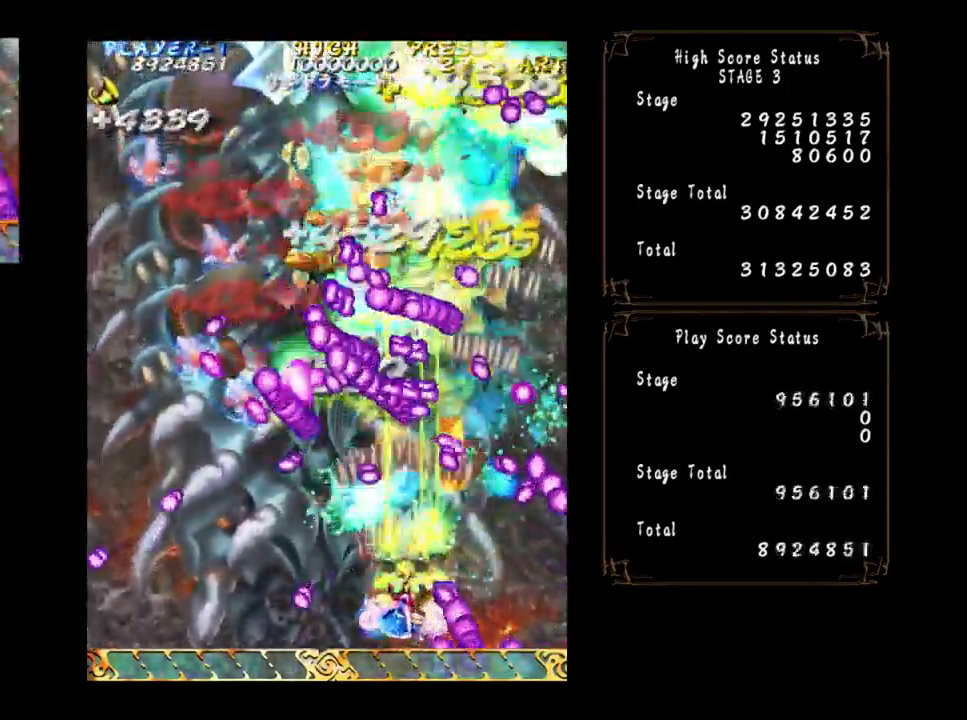
{"buttons": [], "left_stick": "left", "events": [[134, "left_stick", "left"], [450, "left_stick", "center"], [500, "left_stick", "left"]]}
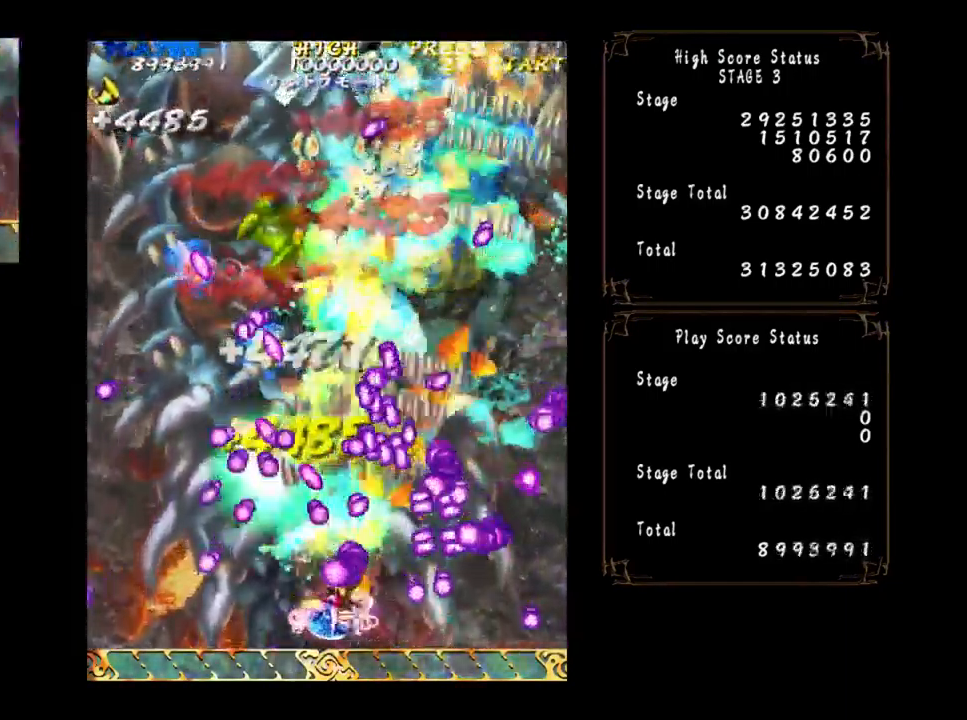
{"buttons": [], "left_stick": "left", "events": [[50, "left_stick", "center"], [434, "left_stick", "left"]]}
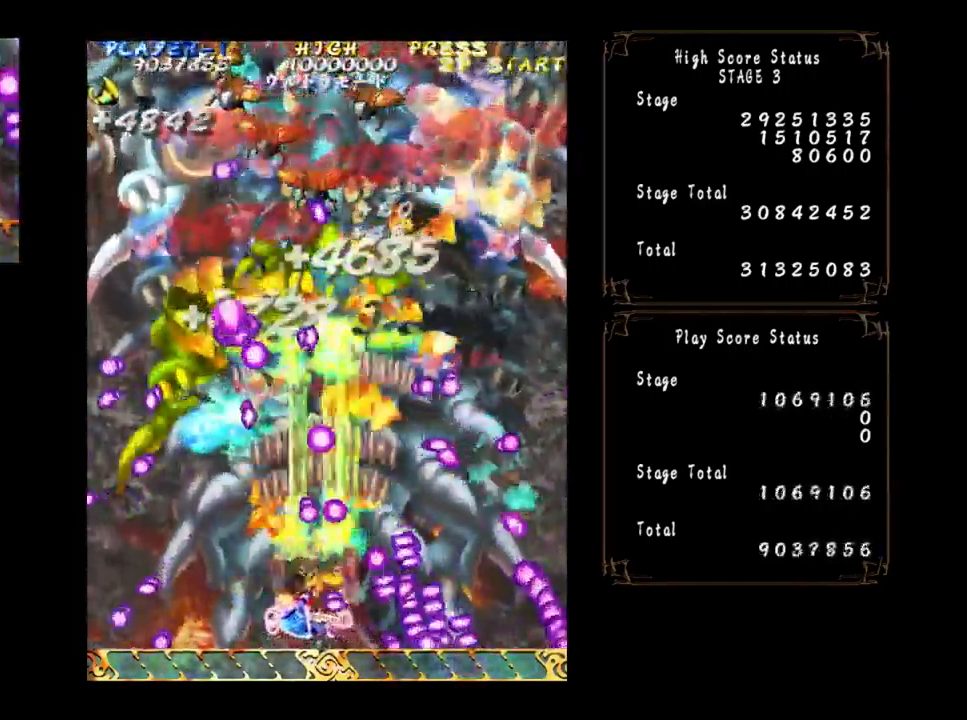
{"buttons": [], "left_stick": "left", "events": [[67, "left_stick", "center"], [433, "left_stick", "left"]]}